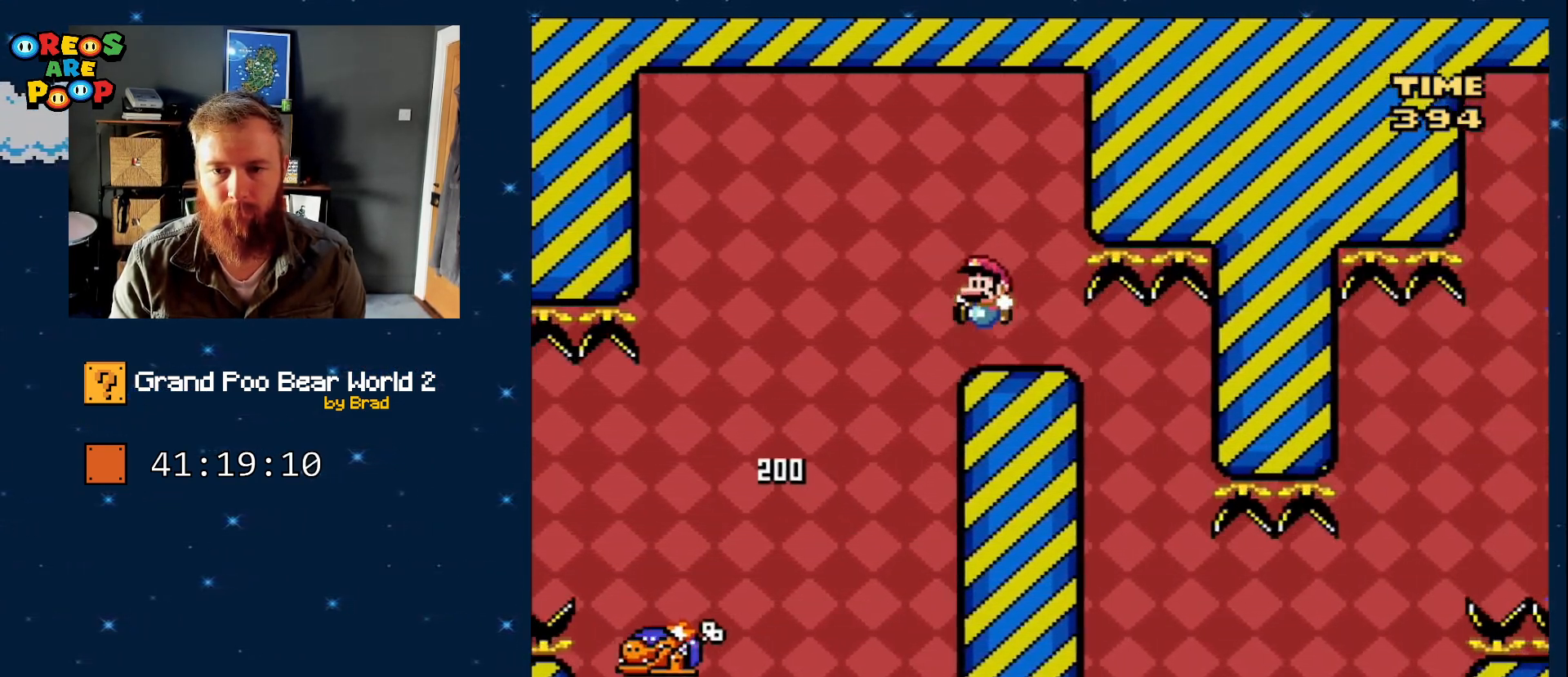
Gameplay with a controller (Nintendo layout); each line is a JSON object with the inputs held at the frame after it (dt_ms = milliseconds from this image to that frame). "events" lists button and stick changes between this image and that frame as [ms after this image, input, new state], when the widget could be followed in between. Not read: L1 L3 R1 R3 SELECT.
{"dt_ms": 500, "buttons": ["Y"], "events": [[83, "DPAD_LEFT", "up"], [117, "DPAD_RIGHT", "down"], [300, "DPAD_RIGHT", "up"]]}
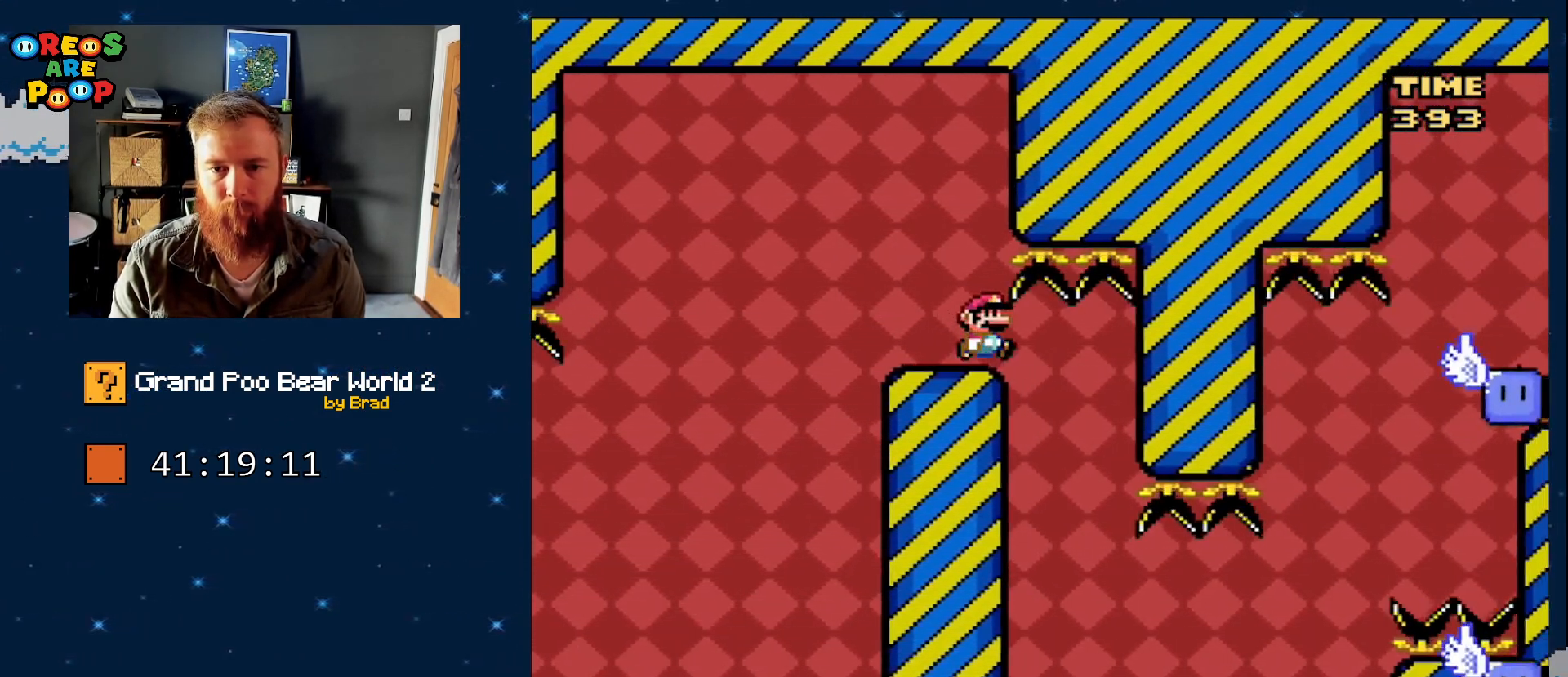
{"dt_ms": 500, "buttons": ["Y", "DPAD_RIGHT"], "events": [[317, "DPAD_RIGHT", "down"]]}
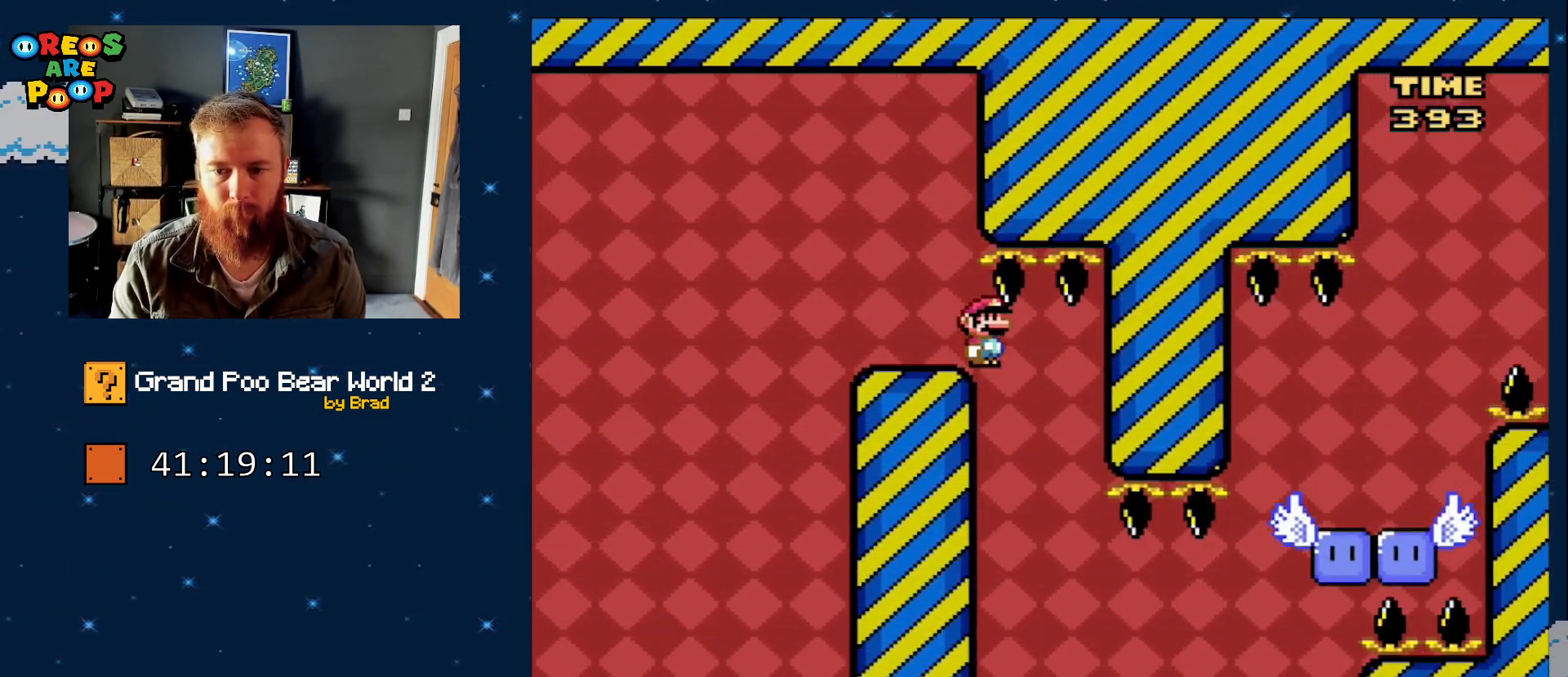
{"dt_ms": 500, "buttons": ["Y", "DPAD_RIGHT"], "events": [[67, "DPAD_RIGHT", "up"], [100, "DPAD_LEFT", "down"], [217, "DPAD_LEFT", "up"], [217, "DPAD_RIGHT", "down"]]}
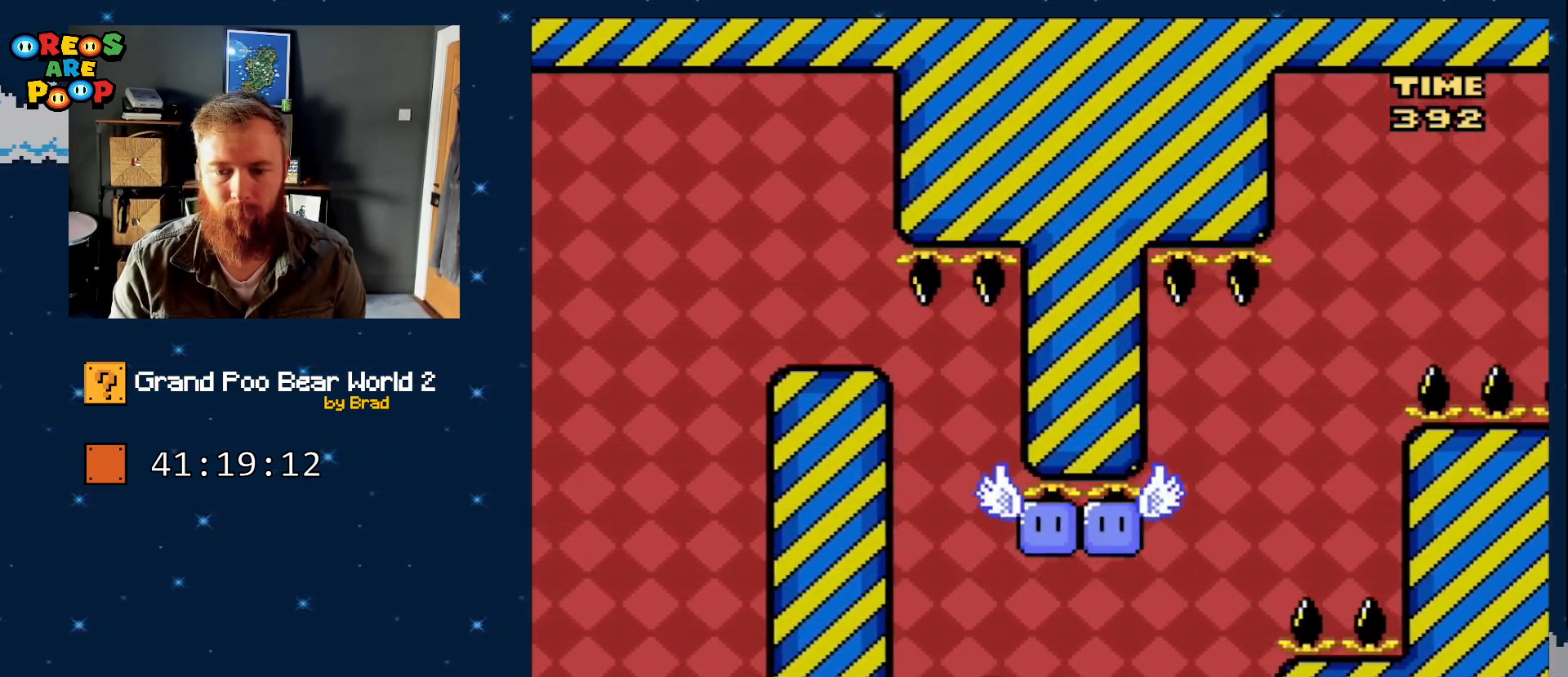
{"dt_ms": 500, "buttons": ["Y"], "events": [[33, "DPAD_RIGHT", "up"], [83, "DPAD_LEFT", "down"], [217, "DPAD_LEFT", "up"], [333, "DPAD_RIGHT", "down"], [433, "DPAD_RIGHT", "up"]]}
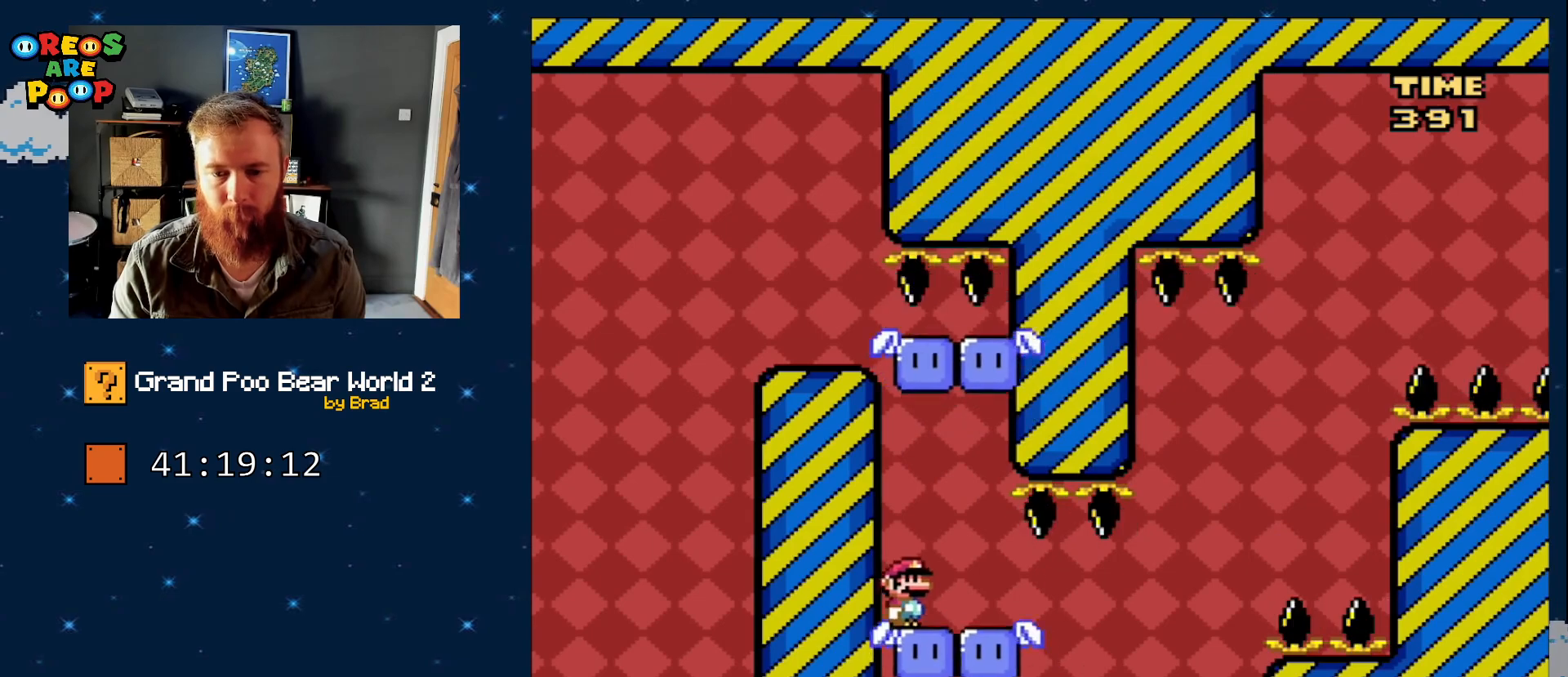
{"dt_ms": 500, "buttons": ["Y", "DPAD_DOWN"], "events": [[283, "DPAD_DOWN", "down"]]}
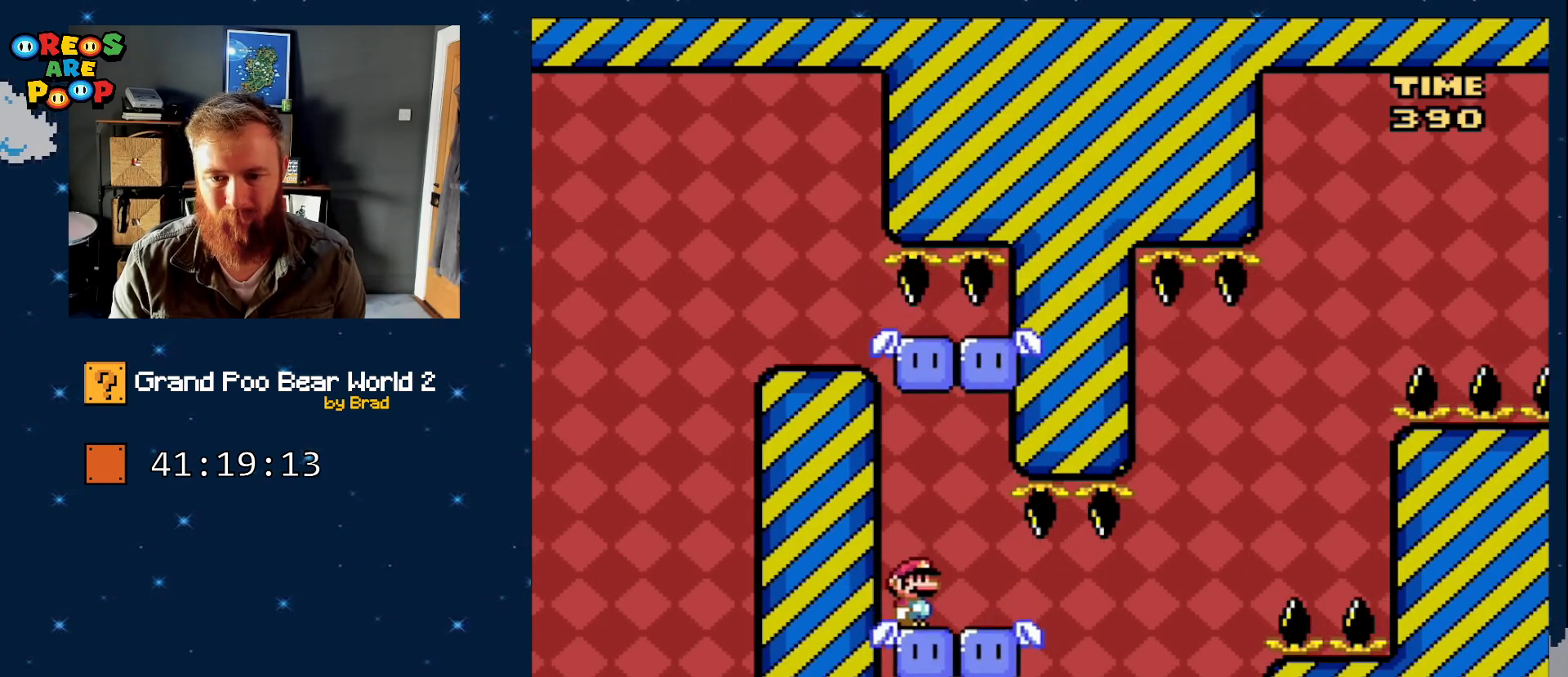
{"dt_ms": 500, "buttons": ["B", "Y", "DPAD_RIGHT"], "events": [[67, "DPAD_DOWN", "up"], [67, "DPAD_RIGHT", "down"], [467, "B", "down"]]}
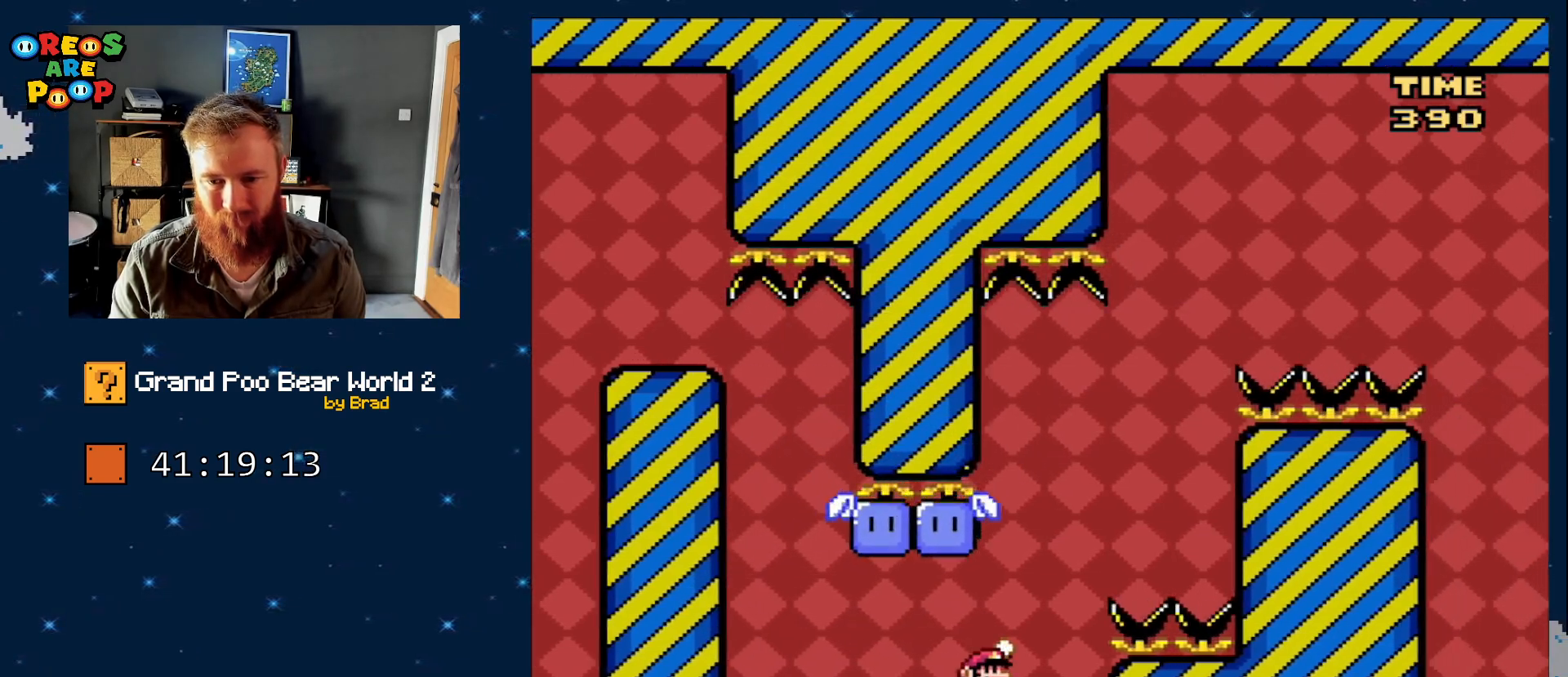
{"dt_ms": 500, "buttons": ["Y", "DPAD_LEFT"], "events": [[217, "DPAD_RIGHT", "up"], [317, "DPAD_LEFT", "down"], [367, "B", "up"]]}
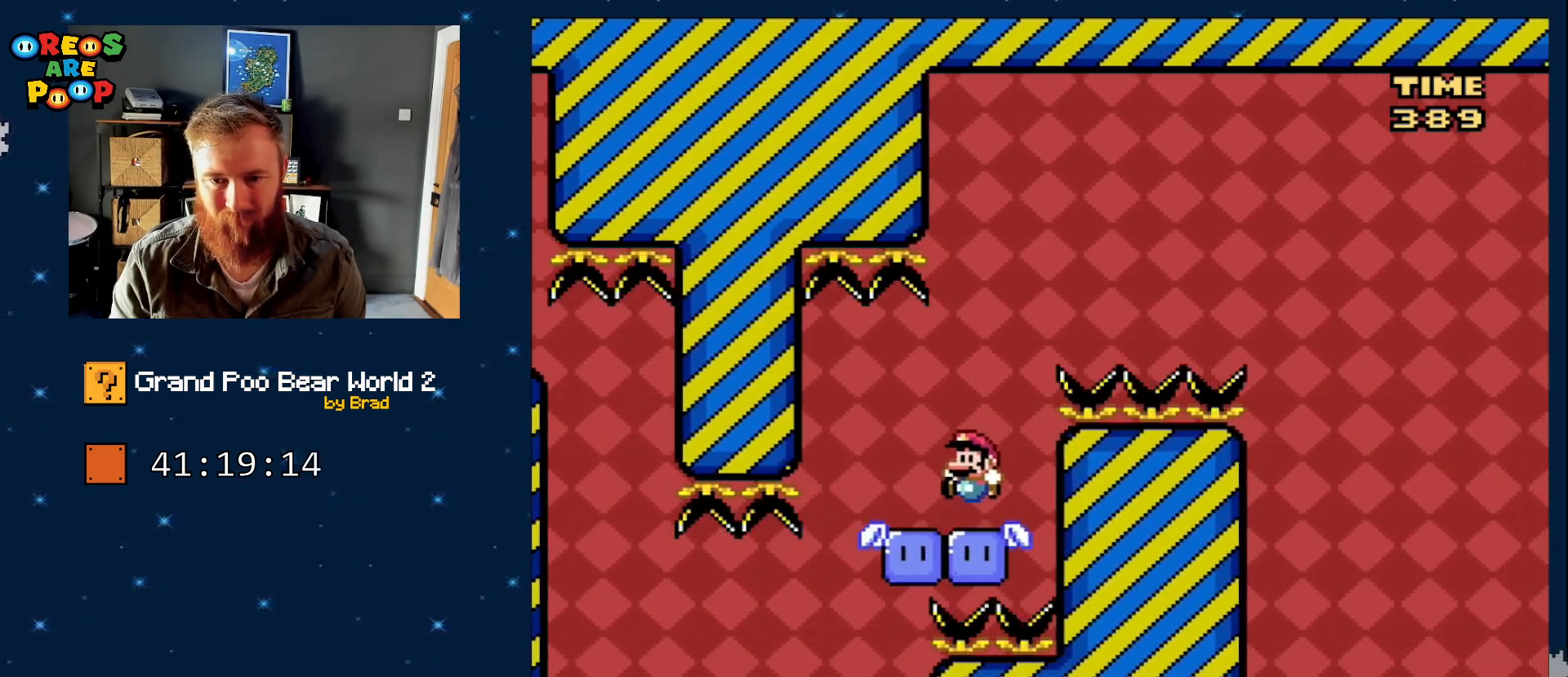
{"dt_ms": 500, "buttons": ["Y", "DPAD_RIGHT"], "events": [[83, "B", "down"], [83, "DPAD_LEFT", "up"], [133, "DPAD_RIGHT", "down"], [300, "DPAD_RIGHT", "up"], [433, "DPAD_RIGHT", "down"], [483, "B", "up"]]}
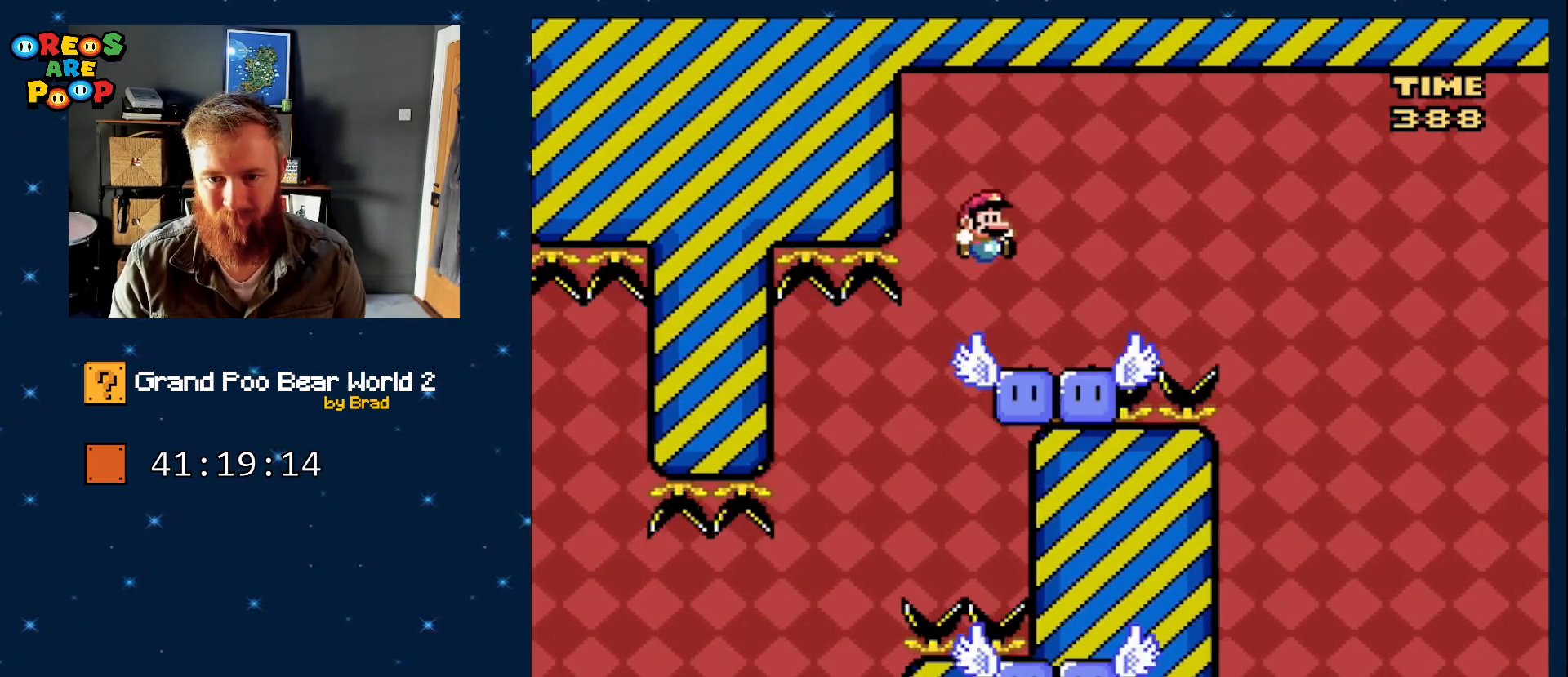
{"dt_ms": 500, "buttons": ["X", "DPAD_RIGHT"], "events": [[17, "Y", "up"], [67, "X", "down"], [333, "A", "down"], [450, "A", "up"]]}
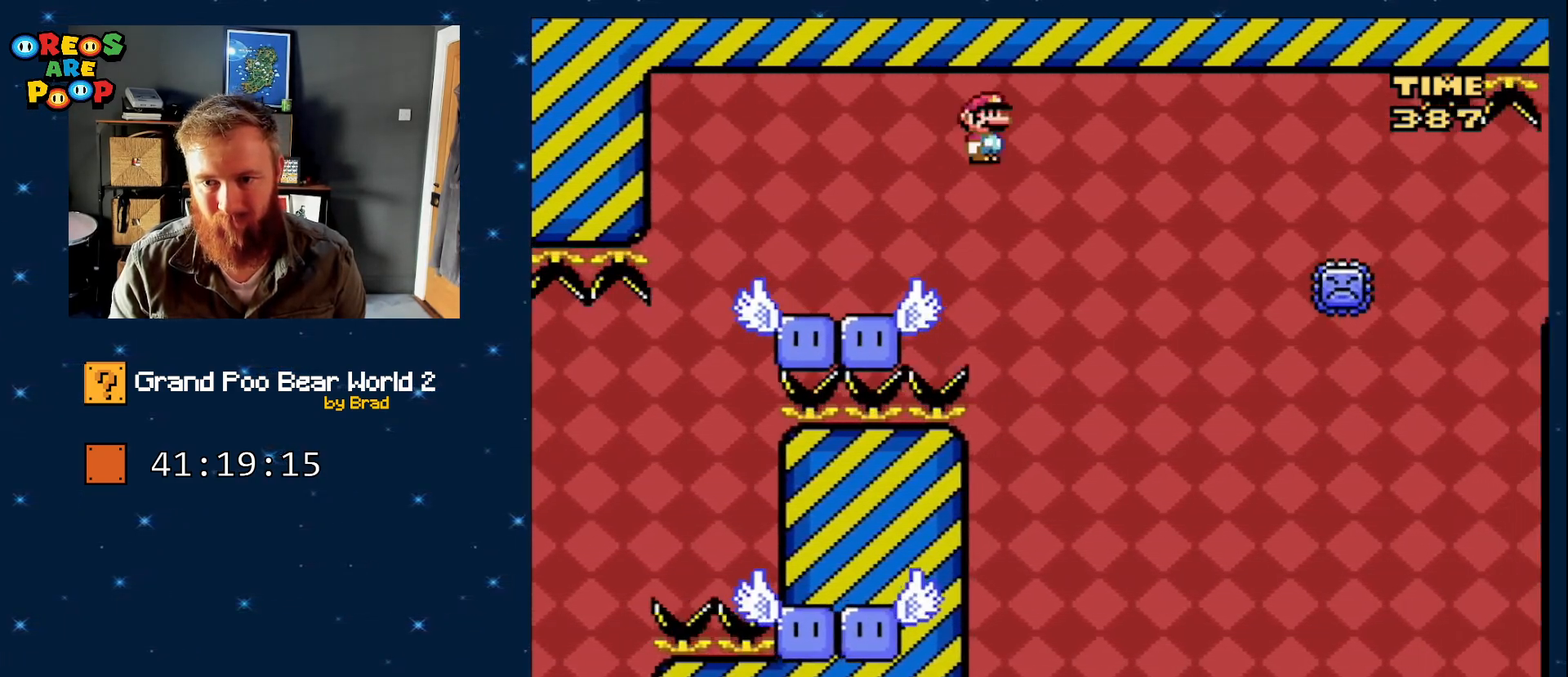
{"dt_ms": 500, "buttons": ["A", "X", "DPAD_RIGHT"], "events": [[467, "A", "down"]]}
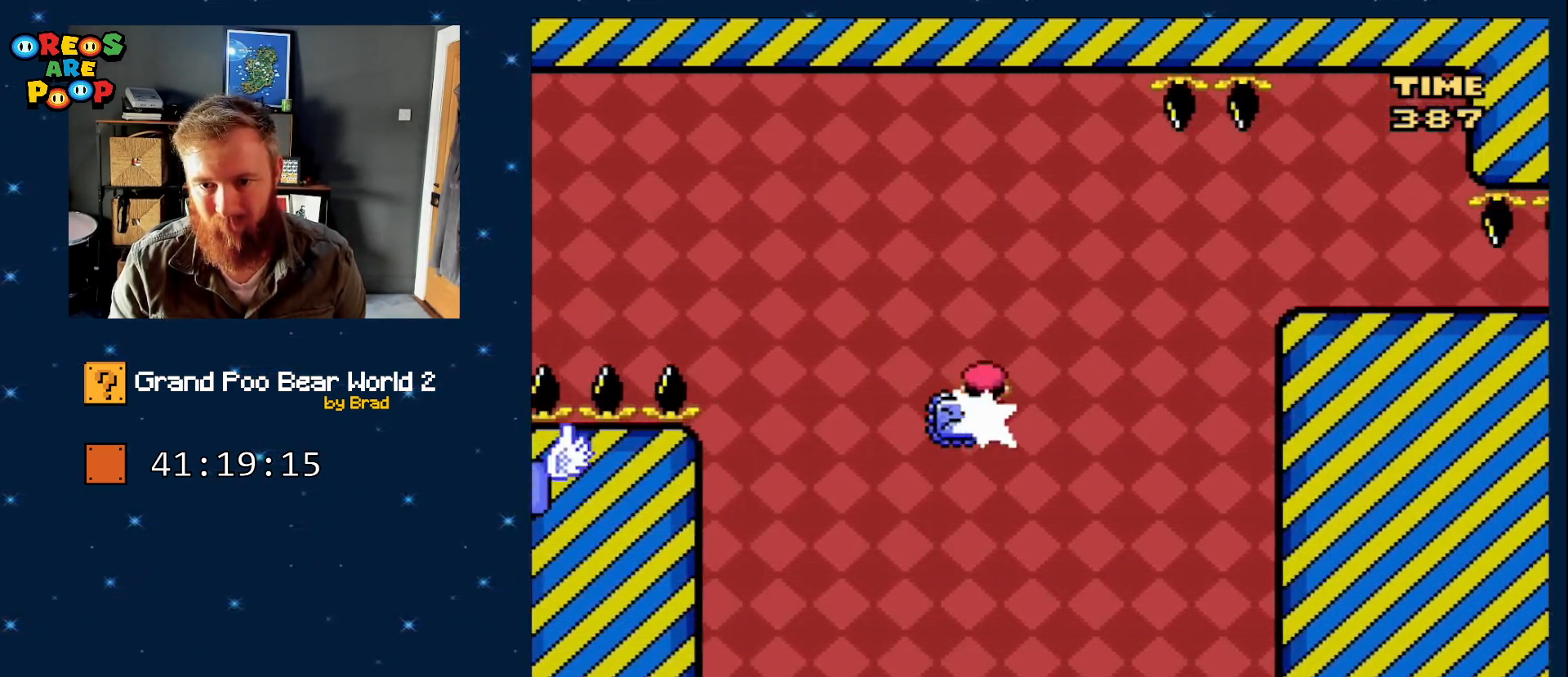
{"dt_ms": 500, "buttons": ["A", "X", "DPAD_RIGHT"], "events": [[117, "A", "up"], [250, "A", "down"]]}
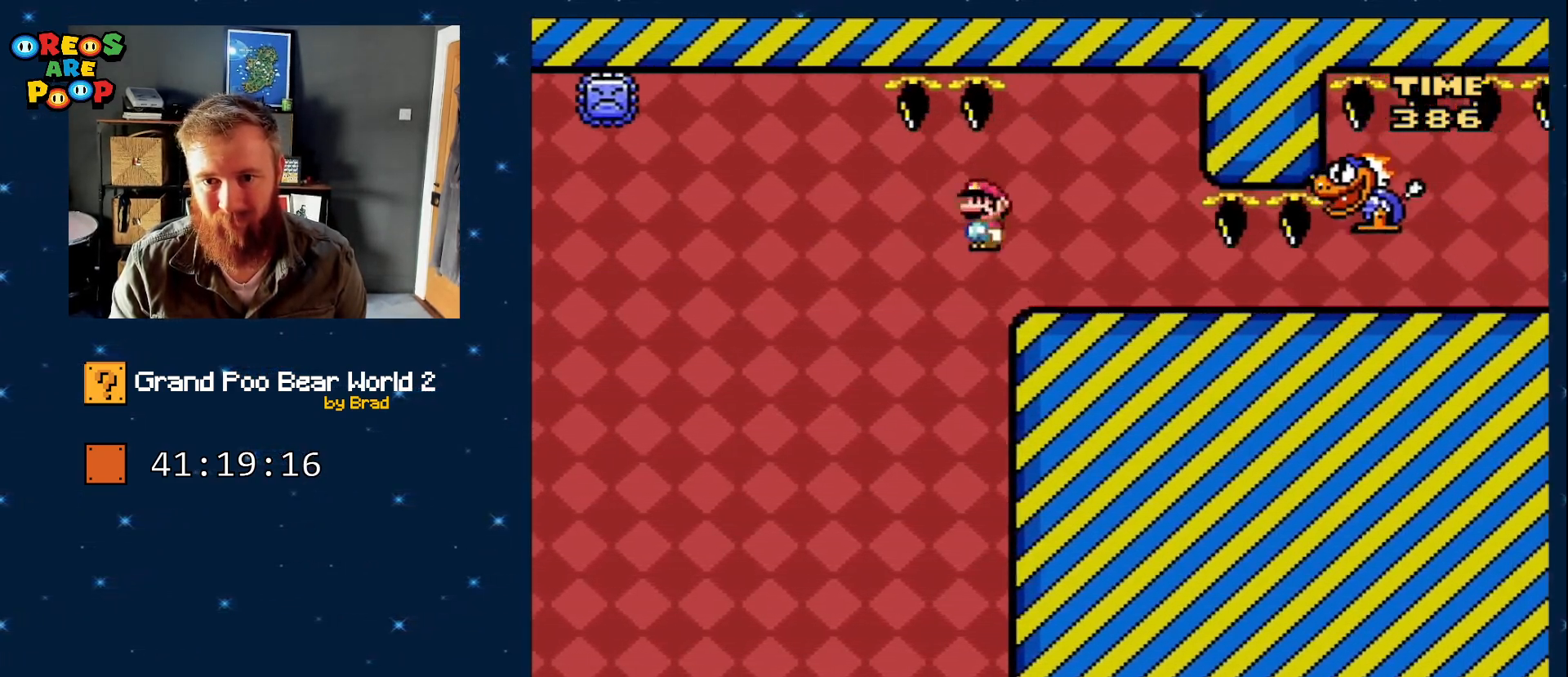
{"dt_ms": 1000, "buttons": ["Y", "DPAD_RIGHT"], "events": [[150, "A", "up"], [250, "DPAD_RIGHT", "up"], [250, "X", "up"], [250, "Y", "down"], [333, "DPAD_LEFT", "down"], [433, "DPAD_LEFT", "up"], [433, "DPAD_RIGHT", "down"], [717, "DPAD_RIGHT", "up"], [833, "DPAD_RIGHT", "down"]]}
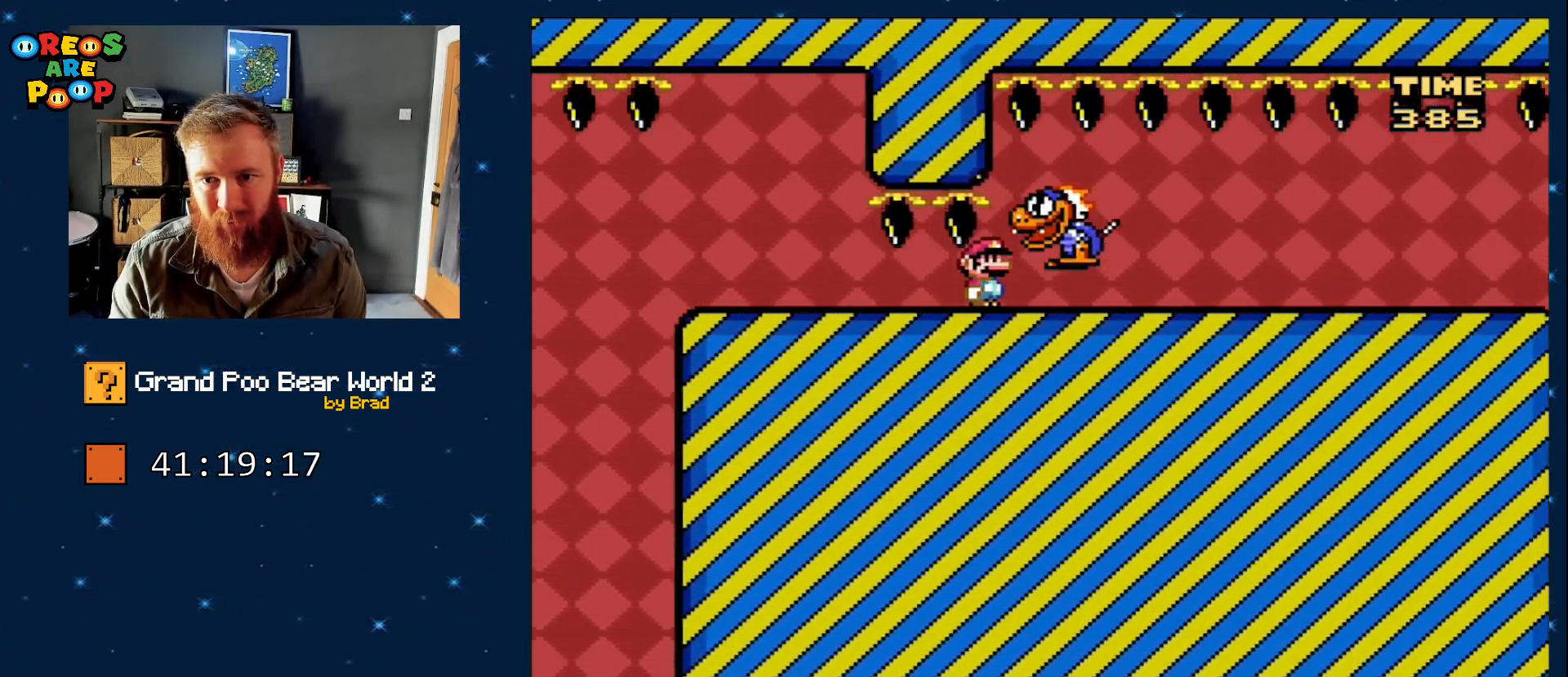
{"dt_ms": 500, "buttons": ["Y", "DPAD_RIGHT"], "events": []}
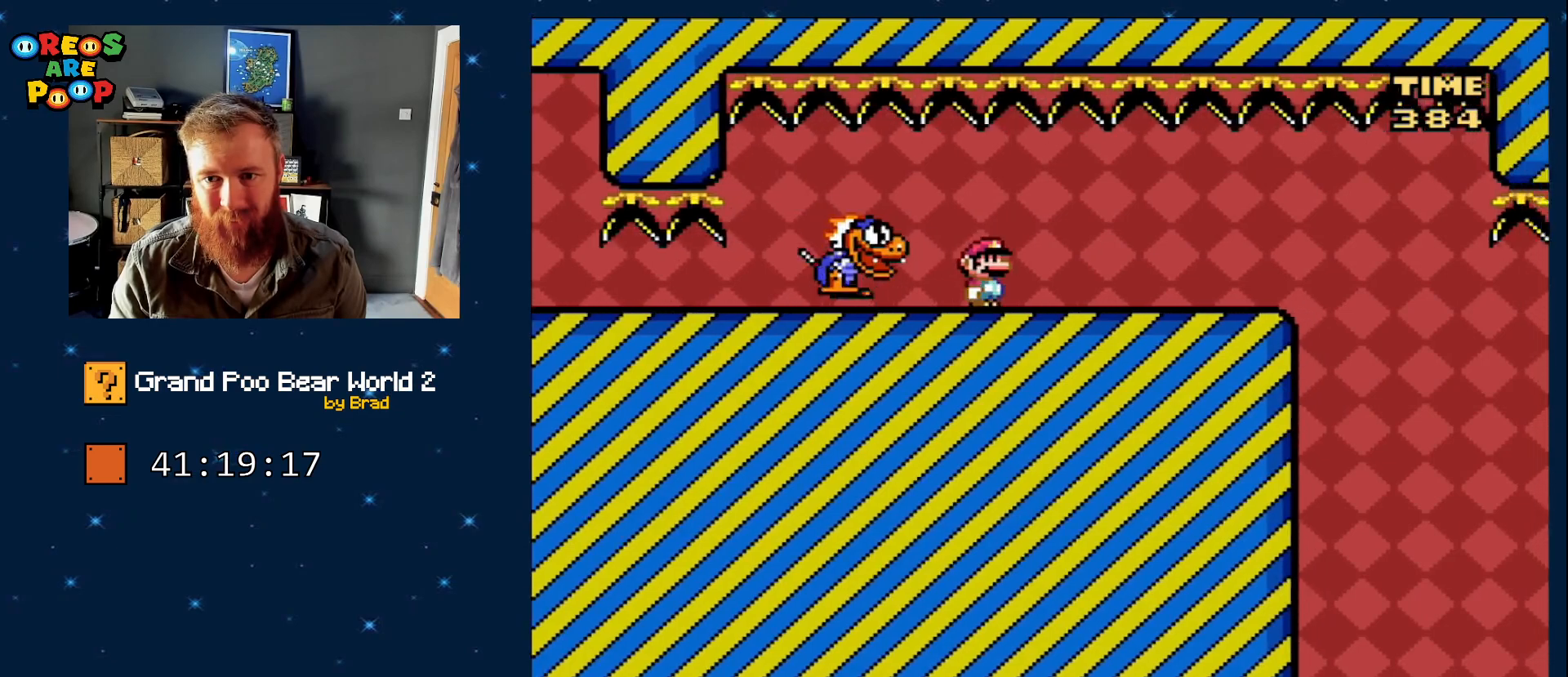
{"dt_ms": 500, "buttons": ["Y", "DPAD_LEFT"], "events": [[400, "DPAD_RIGHT", "up"], [467, "DPAD_LEFT", "down"]]}
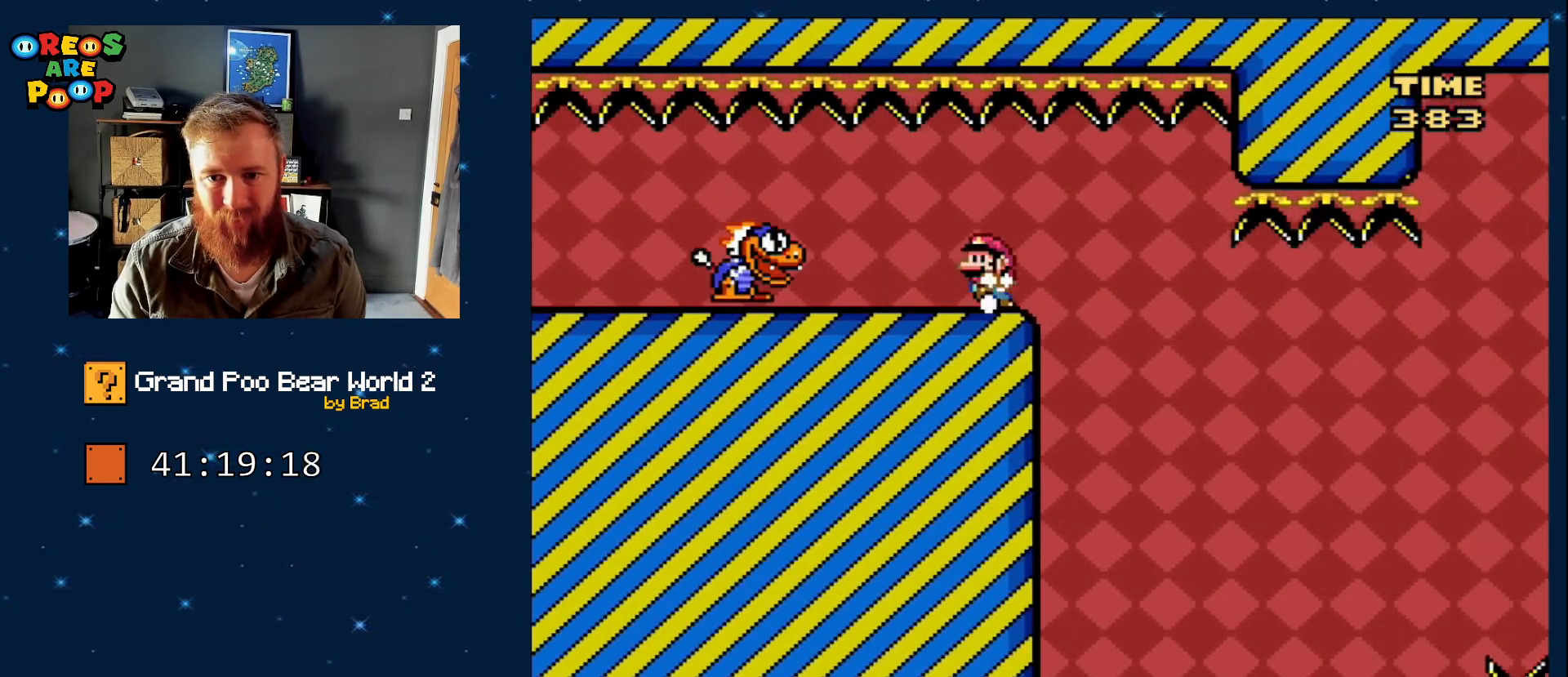
{"dt_ms": 500, "buttons": ["Y"], "events": [[133, "DPAD_LEFT", "up"], [133, "DPAD_RIGHT", "down"], [283, "DPAD_RIGHT", "up"]]}